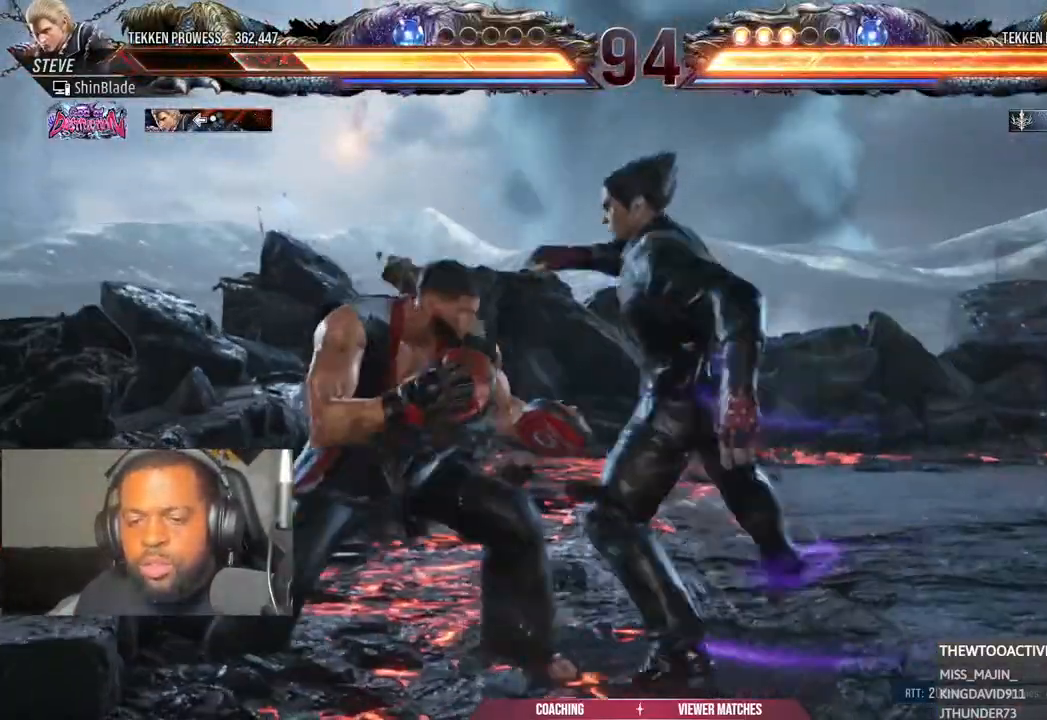
Gameplay with a controller (PlayStation layout); each line is a JSON object with the inputs held at the frame after it. "events" lists button and stick changes between this image and that frame as [ms after this image, input, new state], when the widget could be followed in between.
{"buttons": [], "left_stick": "center", "right_stick": "center", "events": [[283, "DPAD_DOWN", "down"], [383, "SQUARE", "down"], [433, "DPAD_DOWN", "up"], [467, "DPAD_LEFT", "up"], [467, "SQUARE", "up"]]}
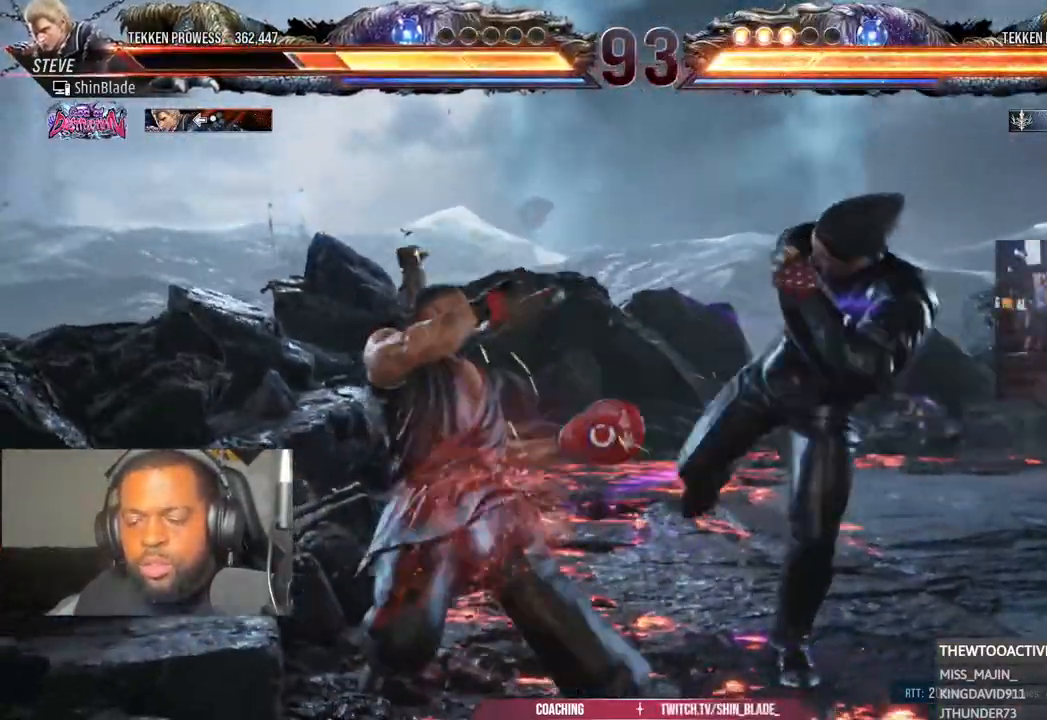
{"buttons": ["DPAD_LEFT"], "left_stick": "center", "right_stick": "center", "events": [[100, "DPAD_LEFT", "down"], [150, "DPAD_LEFT", "up"], [233, "DPAD_LEFT", "down"]]}
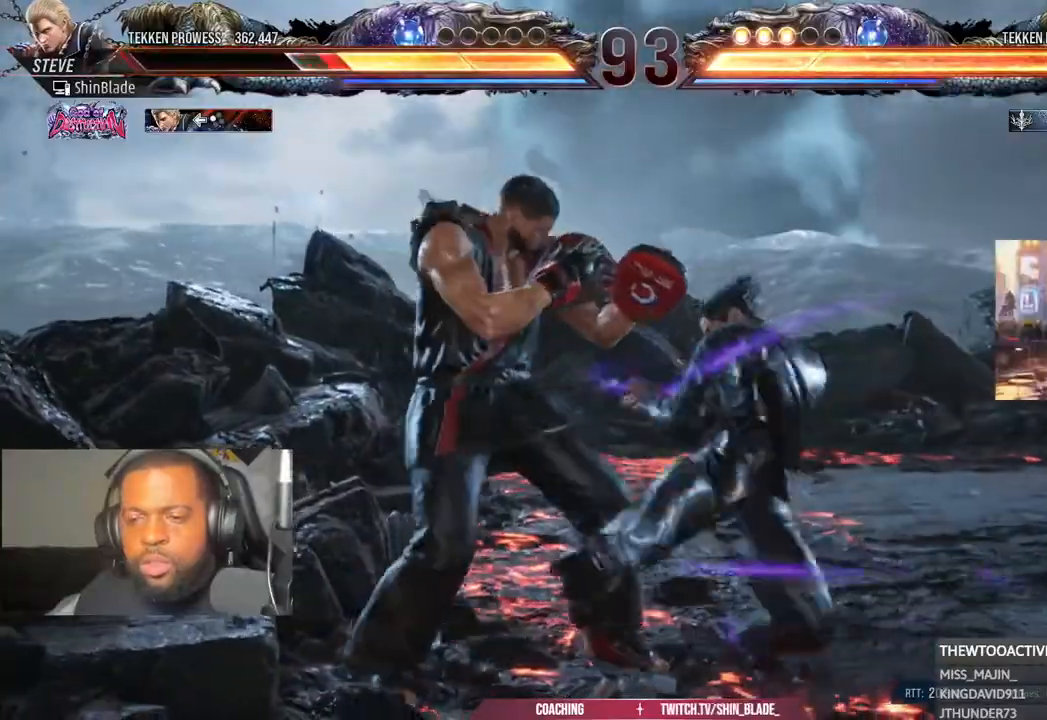
{"buttons": ["SQUARE", "DPAD_LEFT"], "left_stick": "center", "right_stick": "center", "events": [[133, "DPAD_DOWN", "down"], [250, "DPAD_DOWN", "up"], [450, "SQUARE", "down"]]}
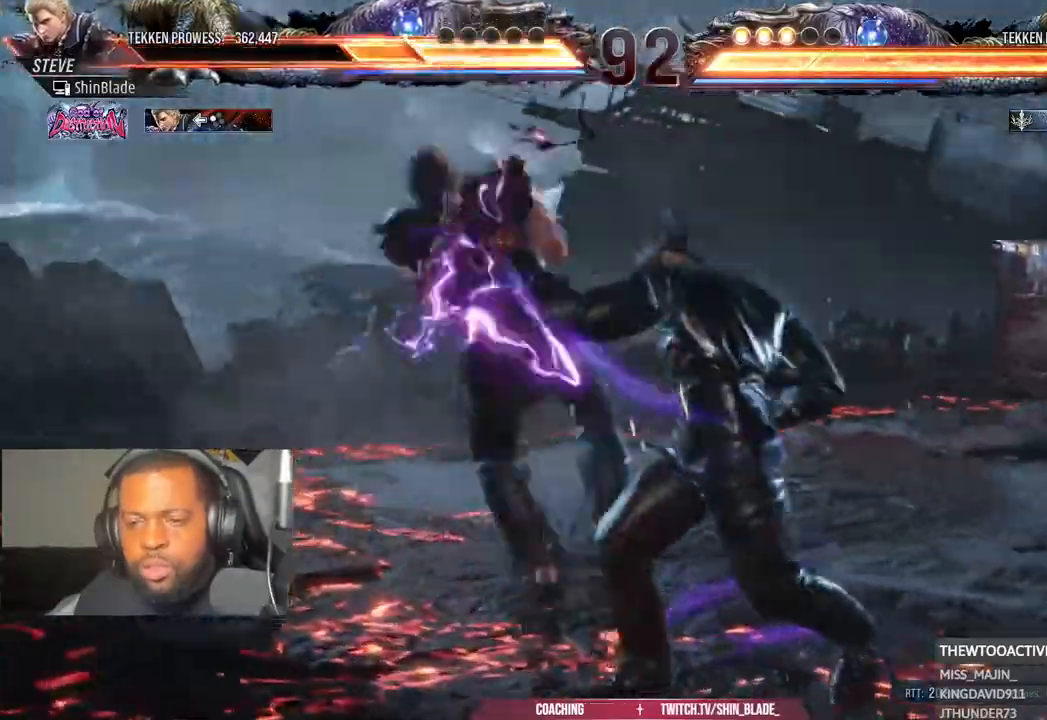
{"buttons": [], "left_stick": "center", "right_stick": "center", "events": [[200, "SQUARE", "up"], [283, "CROSS", "down"], [383, "CROSS", "up"], [483, "DPAD_LEFT", "up"]]}
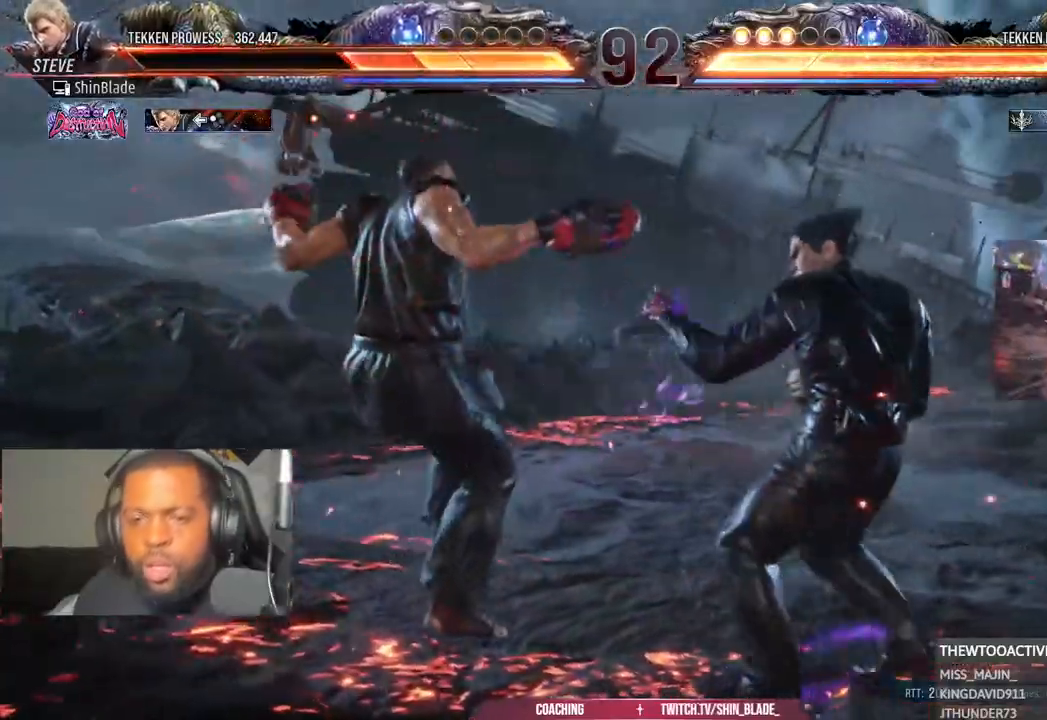
{"buttons": [], "left_stick": "center", "right_stick": "center"}
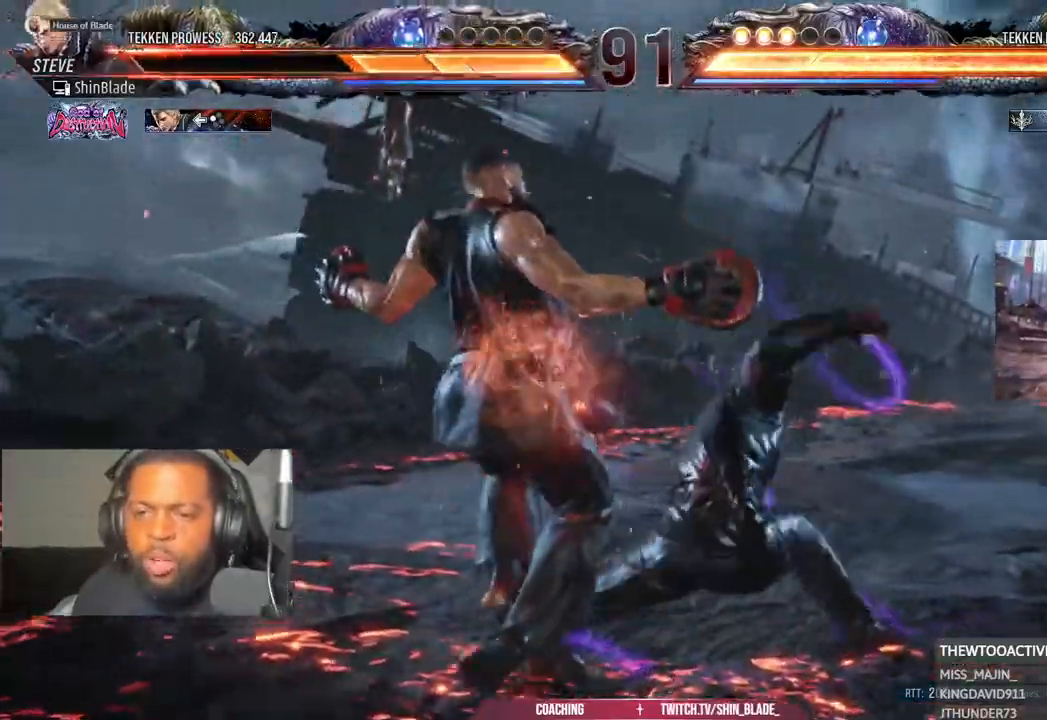
{"buttons": [], "left_stick": "center", "right_stick": "center", "events": [[67, "CROSS", "down"], [167, "CROSS", "up"], [233, "CROSS", "down"], [283, "CROSS", "up"], [383, "CROSS", "down"], [450, "CROSS", "up"]]}
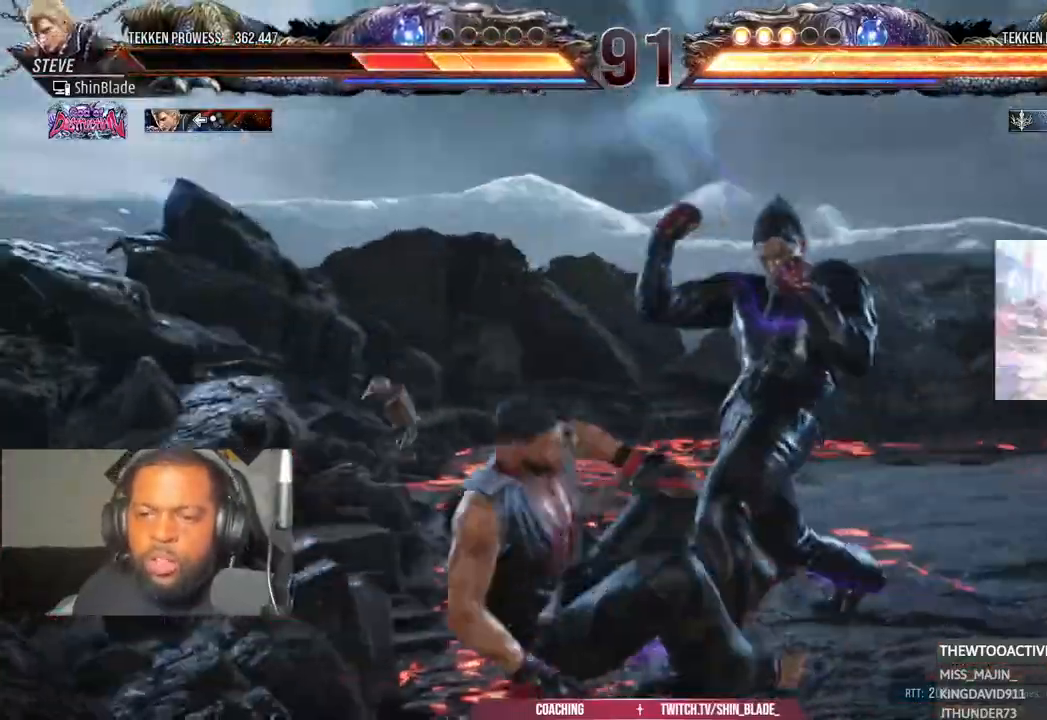
{"buttons": [], "left_stick": "center", "right_stick": "center", "events": [[333, "DPAD_LEFT", "down"], [400, "DPAD_LEFT", "up"]]}
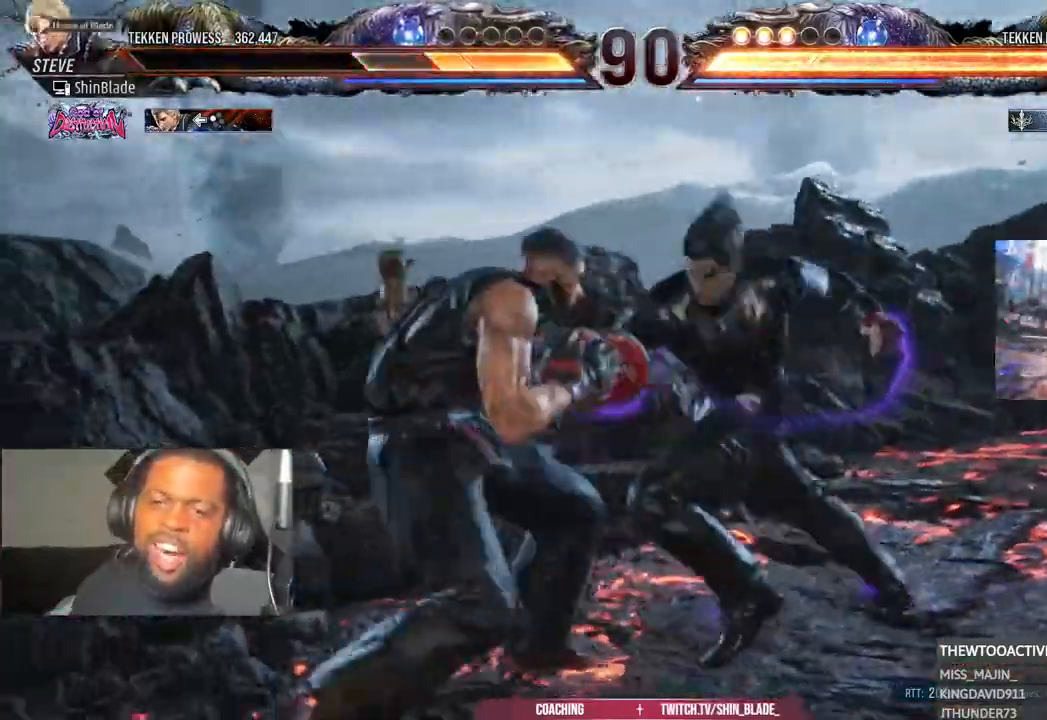
{"buttons": ["DPAD_LEFT"], "left_stick": "center", "right_stick": "center", "events": [[83, "DPAD_UP", "down"], [150, "DPAD_UP", "up"], [233, "DPAD_UP", "down"], [283, "DPAD_UP", "up"], [333, "R1", "down"], [367, "R1", "up"], [383, "DPAD_UP", "down"], [450, "DPAD_LEFT", "down"], [450, "DPAD_UP", "up"]]}
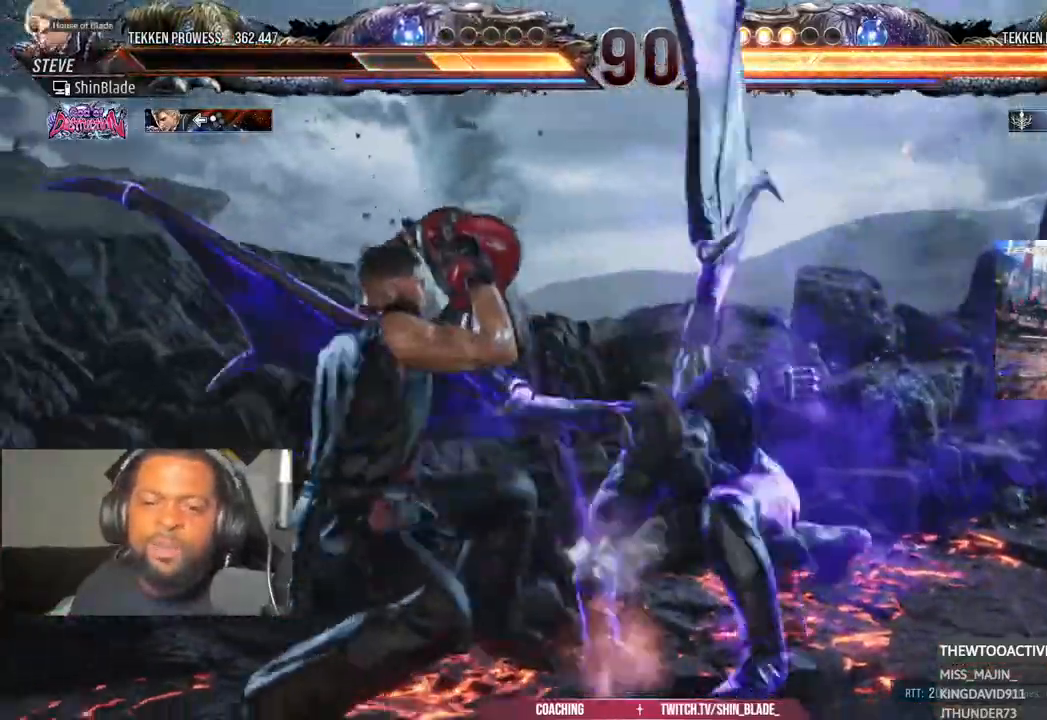
{"buttons": [], "left_stick": "center", "right_stick": "center", "events": [[350, "SQUARE", "down"], [433, "DPAD_LEFT", "up"], [433, "SQUARE", "up"]]}
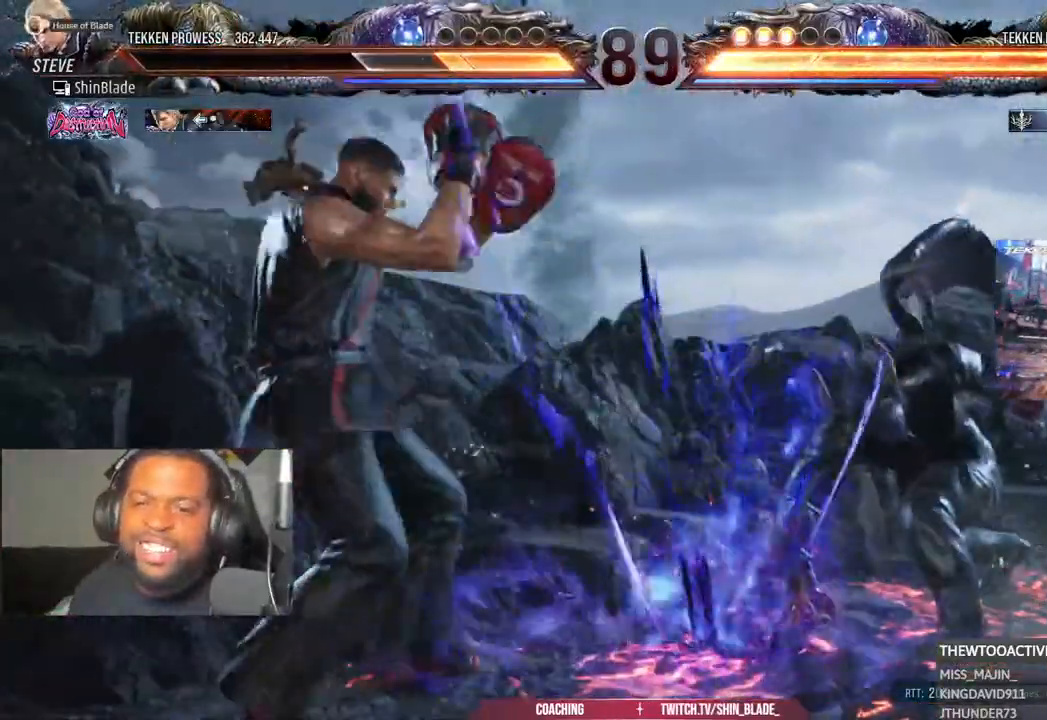
{"buttons": ["DPAD_DOWN"], "left_stick": "center", "right_stick": "center", "events": [[83, "DPAD_RIGHT", "down"], [150, "DPAD_RIGHT", "up"], [183, "L1", "down"], [250, "DPAD_RIGHT", "down"], [283, "L1", "up"], [333, "DPAD_RIGHT", "up"], [500, "DPAD_DOWN", "down"]]}
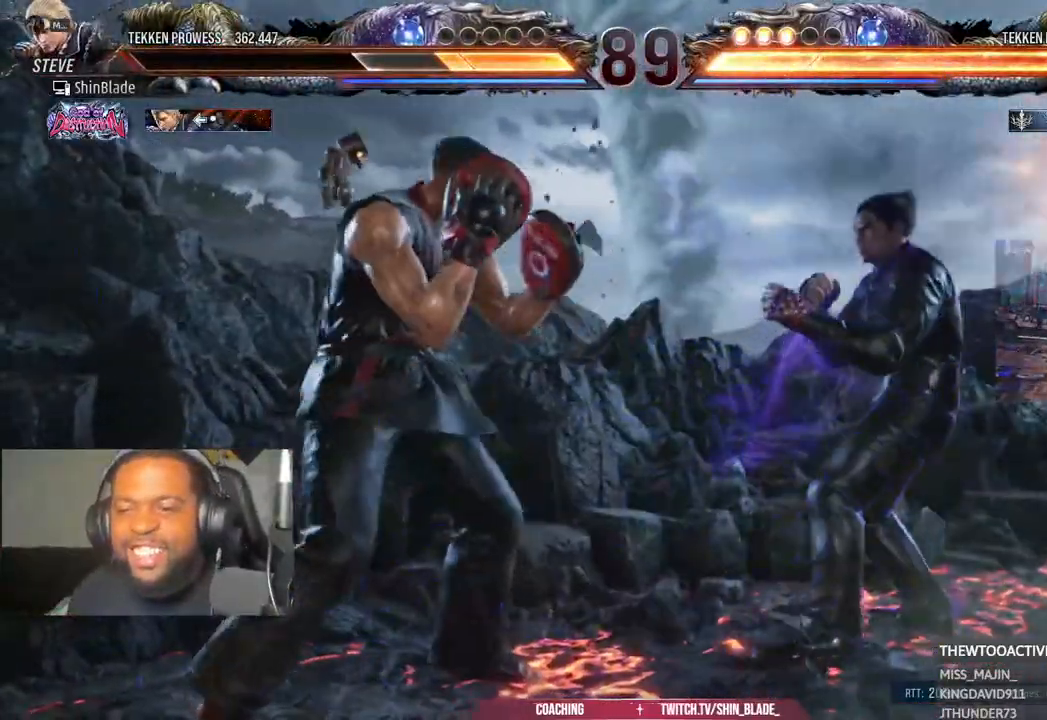
{"buttons": ["DPAD_LEFT"], "left_stick": "center", "right_stick": "center", "events": [[33, "DPAD_DOWN", "up"], [33, "DPAD_LEFT", "down"], [283, "DPAD_LEFT", "up"], [333, "DPAD_DOWN", "down"], [383, "DPAD_DOWN", "up"], [467, "DPAD_DOWN", "down"], [483, "DPAD_DOWN", "up"], [483, "DPAD_LEFT", "down"]]}
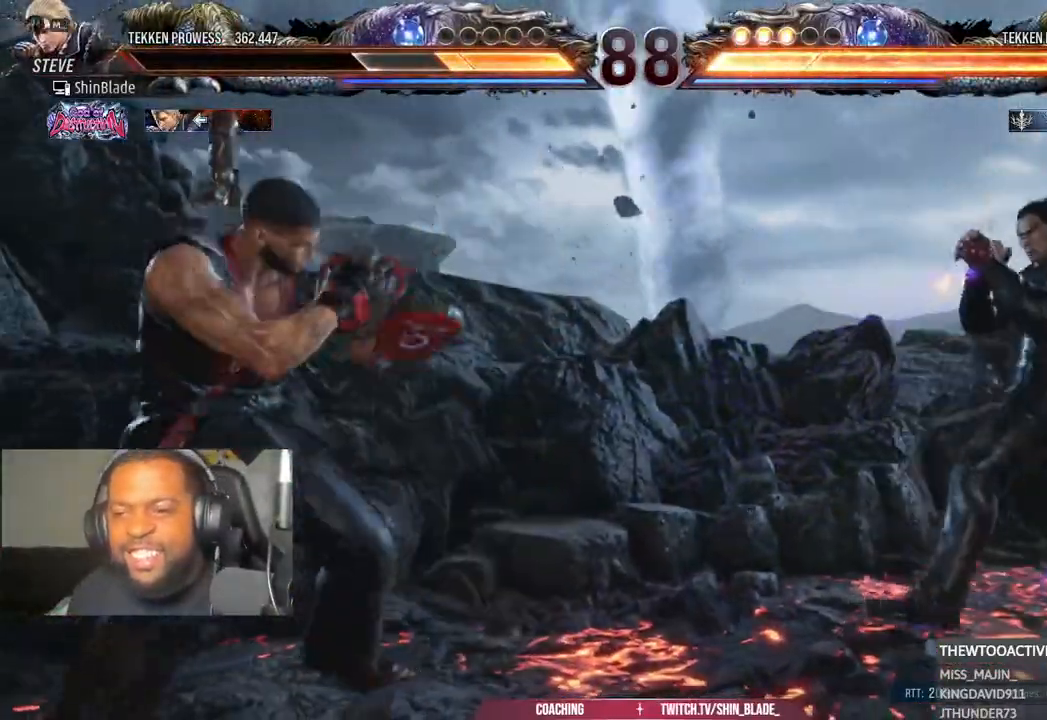
{"buttons": [], "left_stick": "center", "right_stick": "center", "events": [[50, "DPAD_LEFT", "up"], [117, "DPAD_LEFT", "down"], [217, "DPAD_DOWN", "down"], [233, "DPAD_LEFT", "up"], [267, "DPAD_DOWN", "up"], [400, "DPAD_RIGHT", "down"], [467, "DPAD_RIGHT", "up"]]}
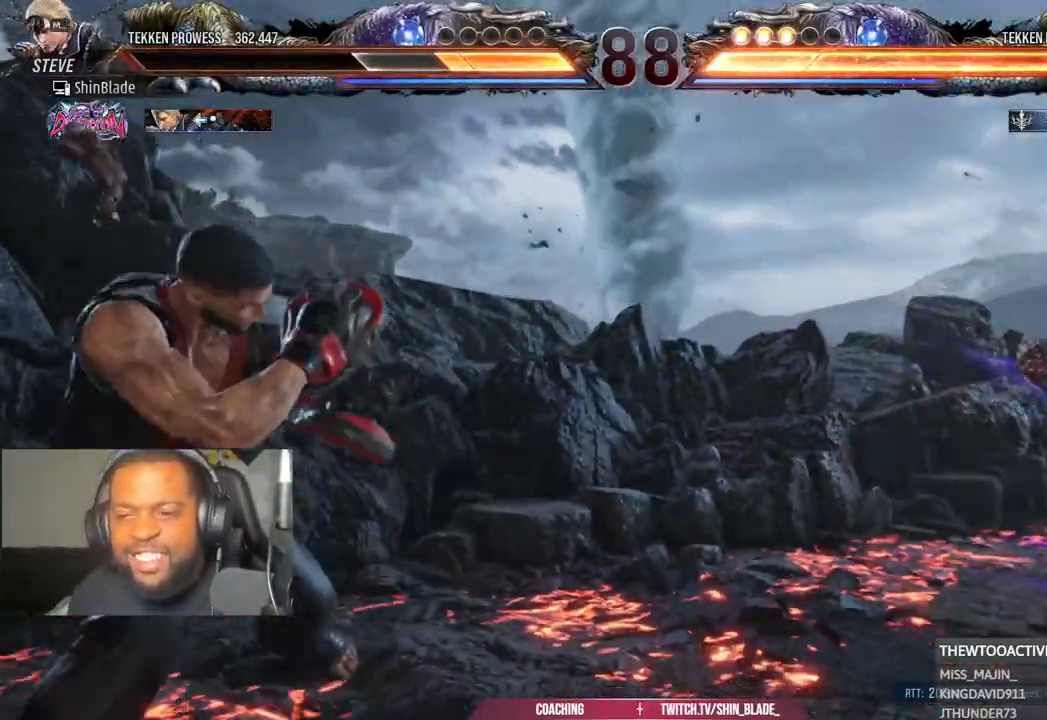
{"buttons": ["CROSS", "DPAD_LEFT"], "left_stick": "center", "right_stick": "center", "events": [[33, "DPAD_RIGHT", "down"], [383, "DPAD_RIGHT", "up"], [467, "CROSS", "down"], [467, "DPAD_LEFT", "down"]]}
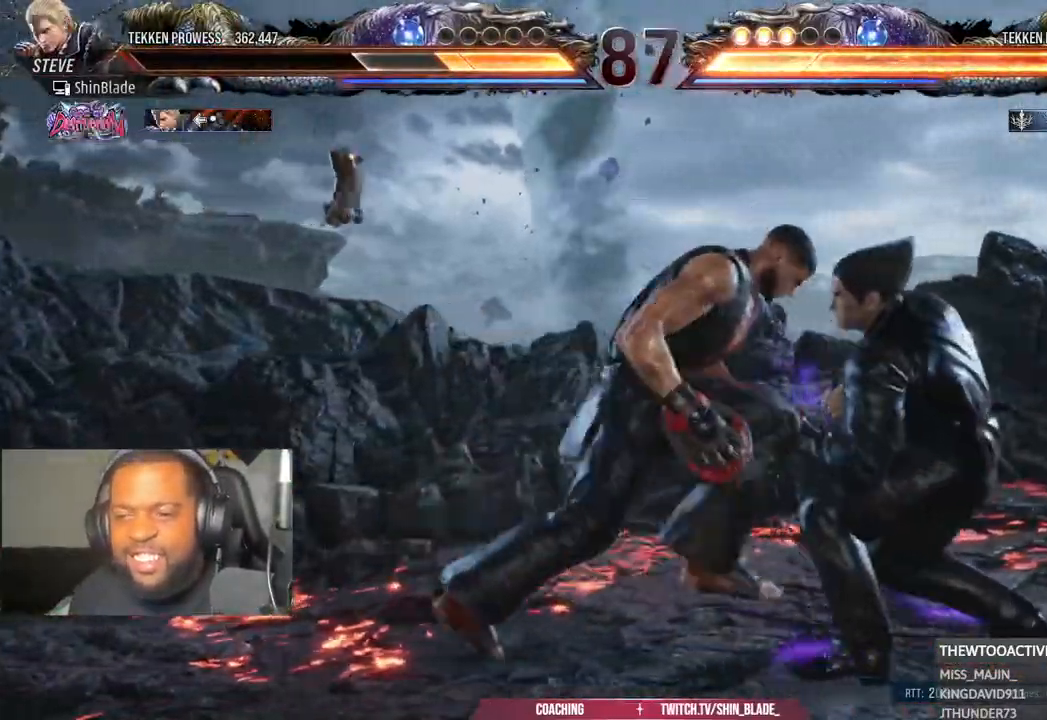
{"buttons": ["TRIANGLE", "DPAD_UP"], "left_stick": "center", "right_stick": "center", "events": [[50, "CROSS", "up"], [50, "DPAD_LEFT", "up"], [50, "DPAD_UP", "down"], [100, "SQUARE", "down"], [100, "TRIANGLE", "down"], [183, "SQUARE", "up"], [250, "SQUARE", "down"], [300, "SQUARE", "up"]]}
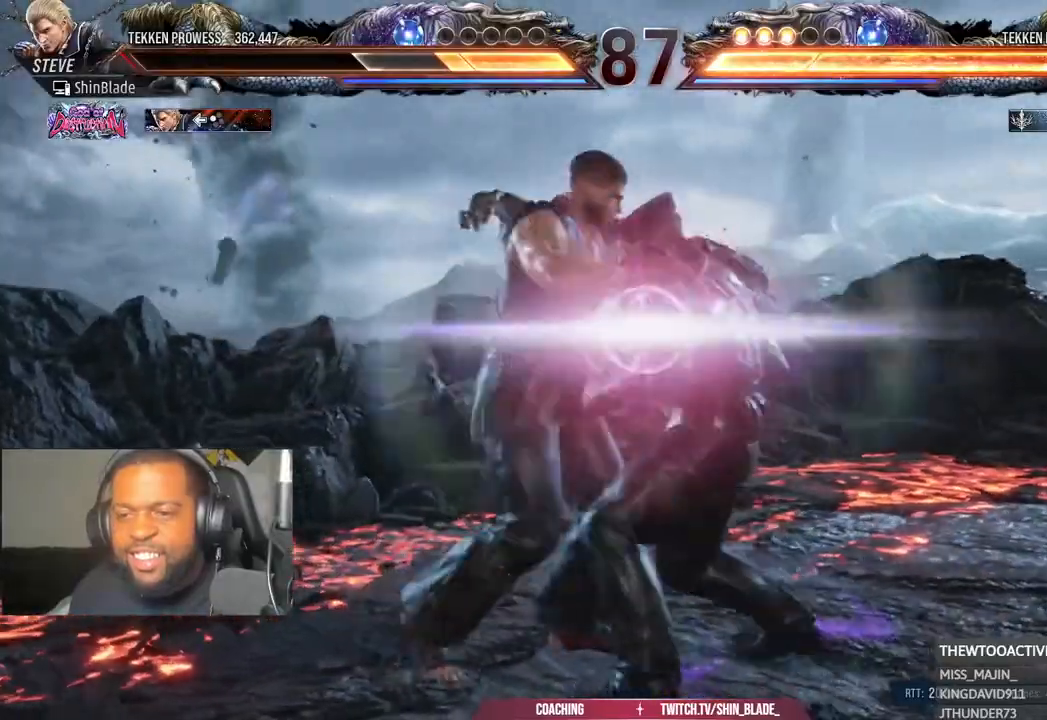
{"buttons": ["DPAD_RIGHT"], "left_stick": "center", "right_stick": "center", "events": [[133, "SQUARE", "down"], [200, "DPAD_UP", "up"], [217, "TRIANGLE", "up"], [250, "SQUARE", "up"], [350, "DPAD_RIGHT", "down"], [433, "DPAD_RIGHT", "up"], [483, "DPAD_RIGHT", "down"]]}
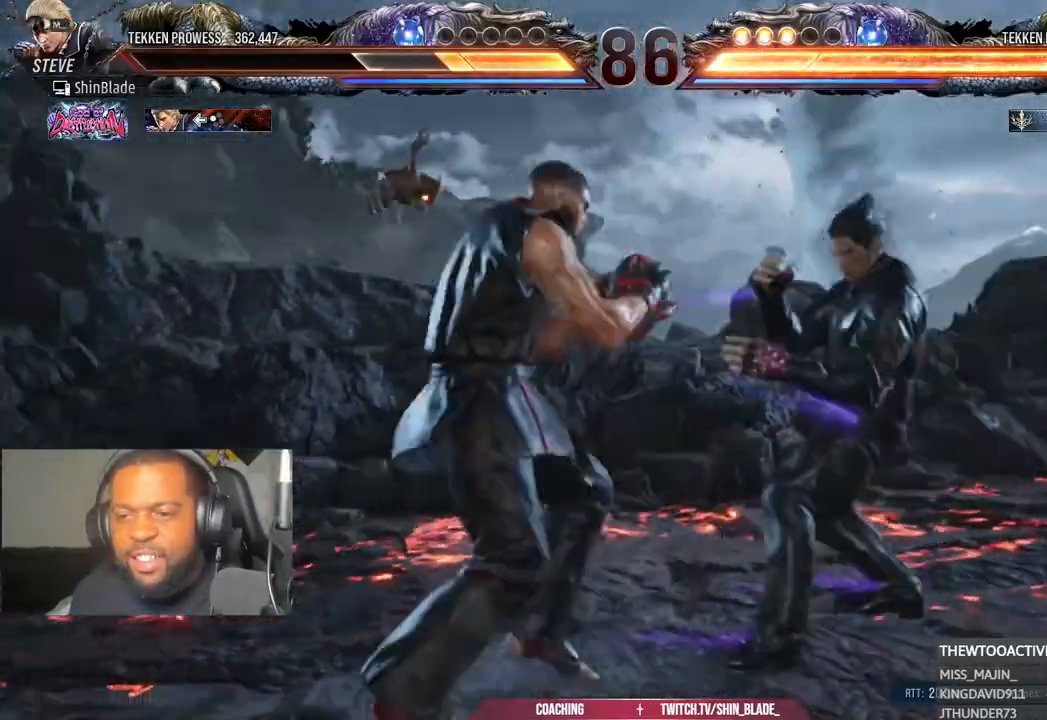
{"buttons": ["DPAD_LEFT"], "left_stick": "center", "right_stick": "center", "events": [[50, "DPAD_RIGHT", "up"], [83, "CROSS", "down"], [133, "DPAD_LEFT", "down"], [167, "CROSS", "up"], [217, "SQUARE", "down"], [233, "TRIANGLE", "down"], [317, "SQUARE", "up"], [367, "SQUARE", "down"], [433, "TRIANGLE", "up"], [467, "SQUARE", "up"]]}
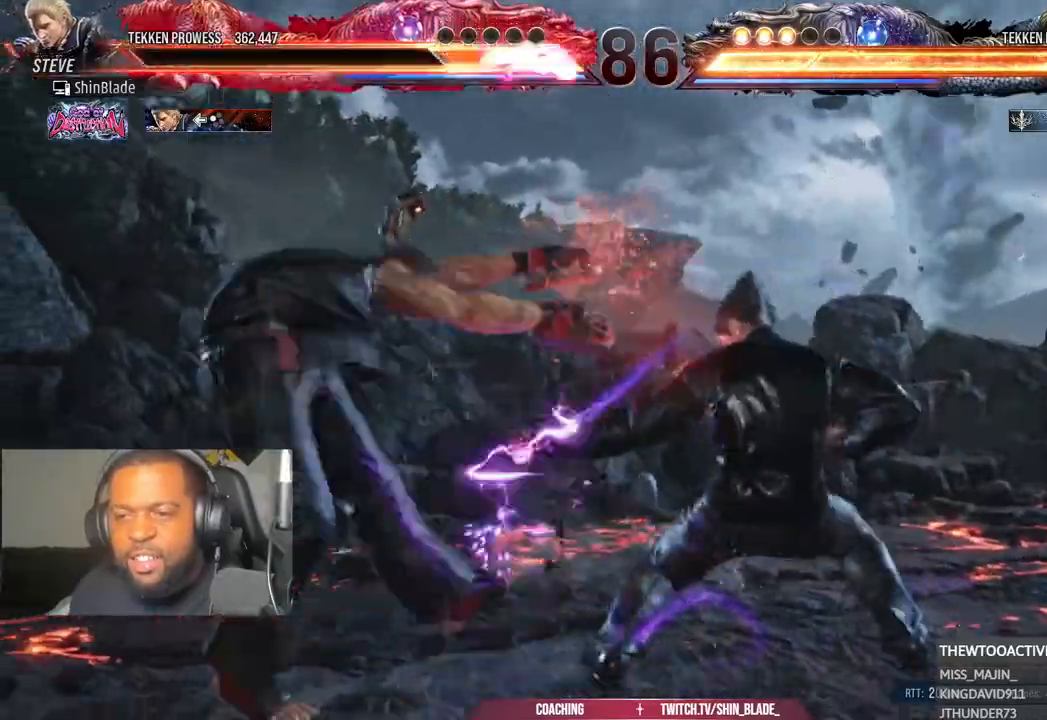
{"buttons": ["SQUARE", "DPAD_LEFT"], "left_stick": "center", "right_stick": "center", "events": [[50, "SQUARE", "down"], [67, "TRIANGLE", "down"], [167, "CROSS", "down"], [167, "SQUARE", "up"], [200, "DPAD_LEFT", "up"], [200, "DPAD_UP", "down"], [217, "CROSS", "up"], [217, "DPAD_UP", "up"], [233, "TRIANGLE", "up"], [350, "DPAD_LEFT", "down"], [450, "DPAD_LEFT", "up"], [467, "DPAD_LEFT", "down"], [483, "SQUARE", "down"]]}
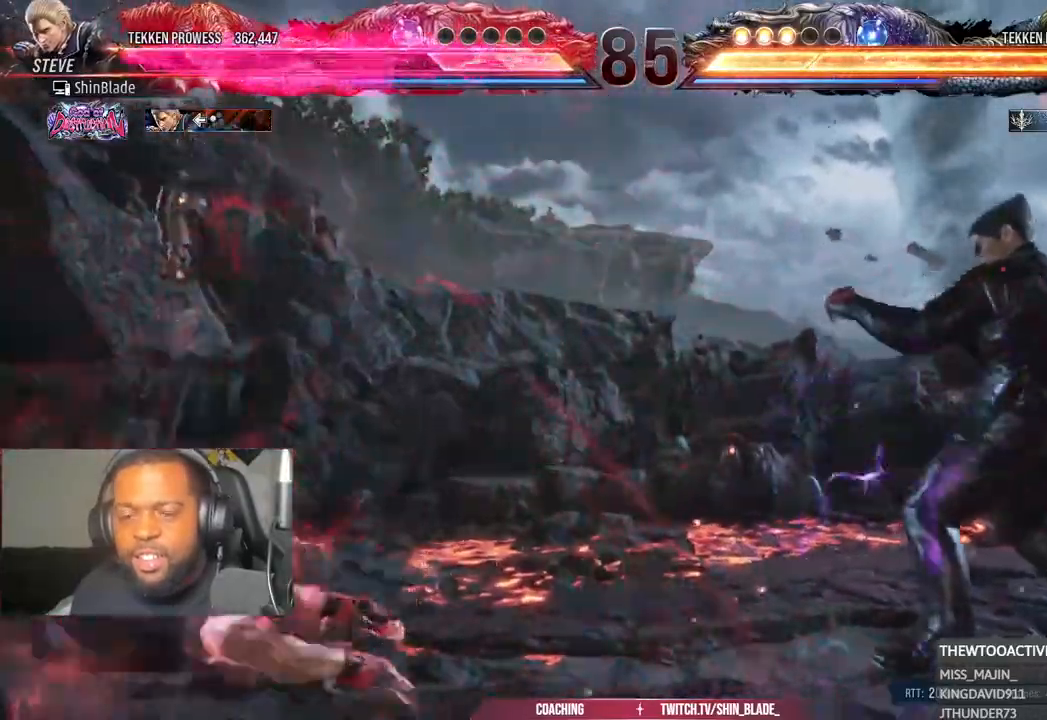
{"buttons": ["DPAD_LEFT"], "left_stick": "center", "right_stick": "center"}
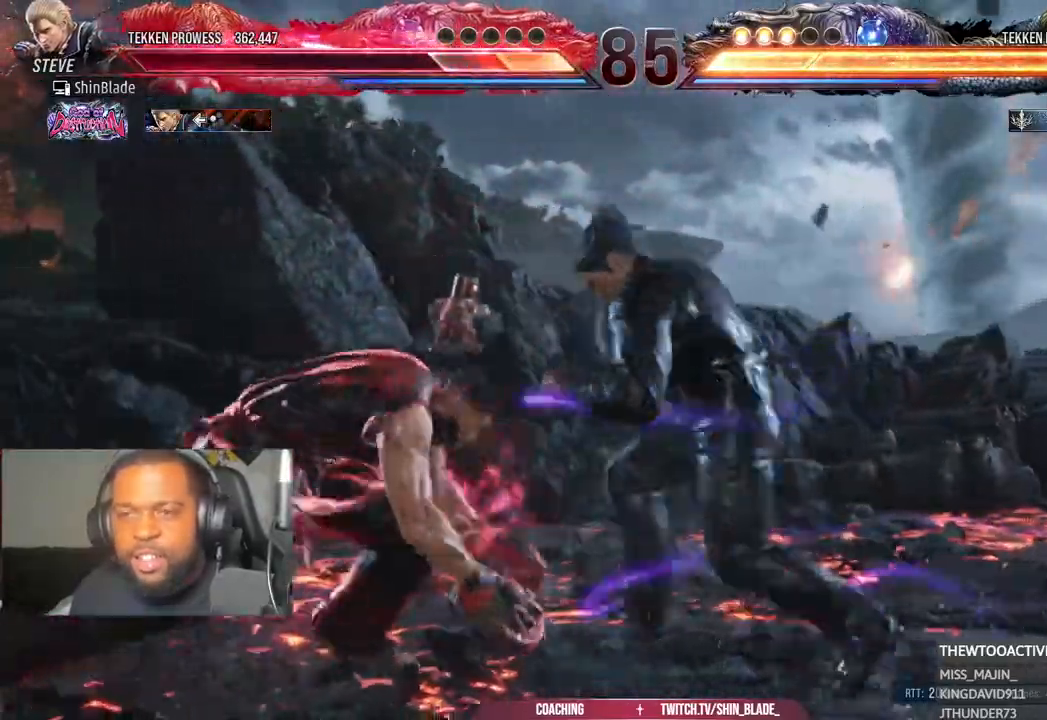
{"buttons": ["DPAD_LEFT"], "left_stick": "center", "right_stick": "center", "events": [[117, "DPAD_LEFT", "up"], [167, "DPAD_LEFT", "down"], [367, "DPAD_DOWN", "down"], [500, "DPAD_DOWN", "up"]]}
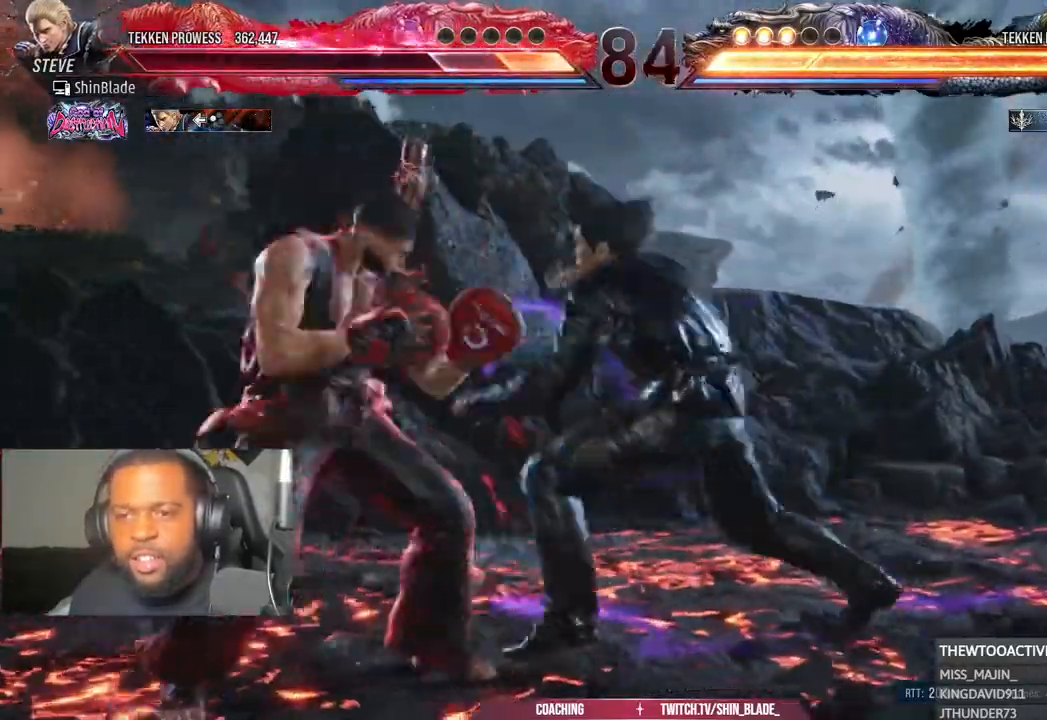
{"buttons": ["DPAD_LEFT"], "left_stick": "center", "right_stick": "center", "events": [[150, "DPAD_DOWN", "down"], [350, "DPAD_DOWN", "up"]]}
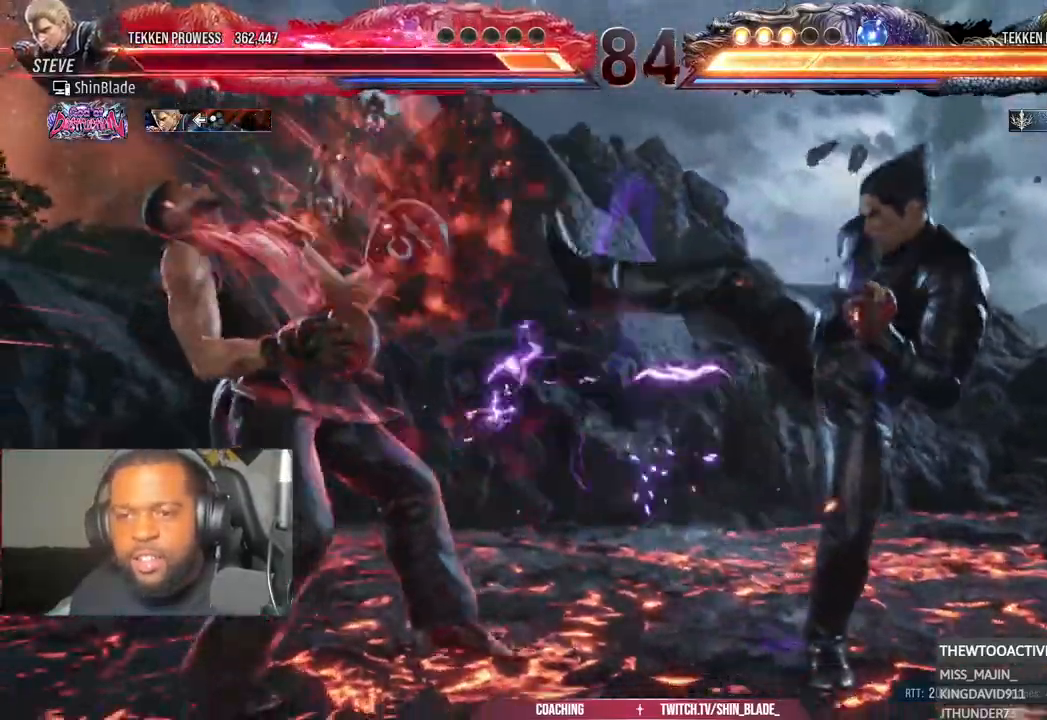
{"buttons": ["SQUARE", "DPAD_LEFT"], "left_stick": "center", "right_stick": "center", "events": [[17, "DPAD_LEFT", "up"], [150, "DPAD_LEFT", "down"], [200, "SQUARE", "down"], [217, "R1", "down"], [317, "R1", "up"]]}
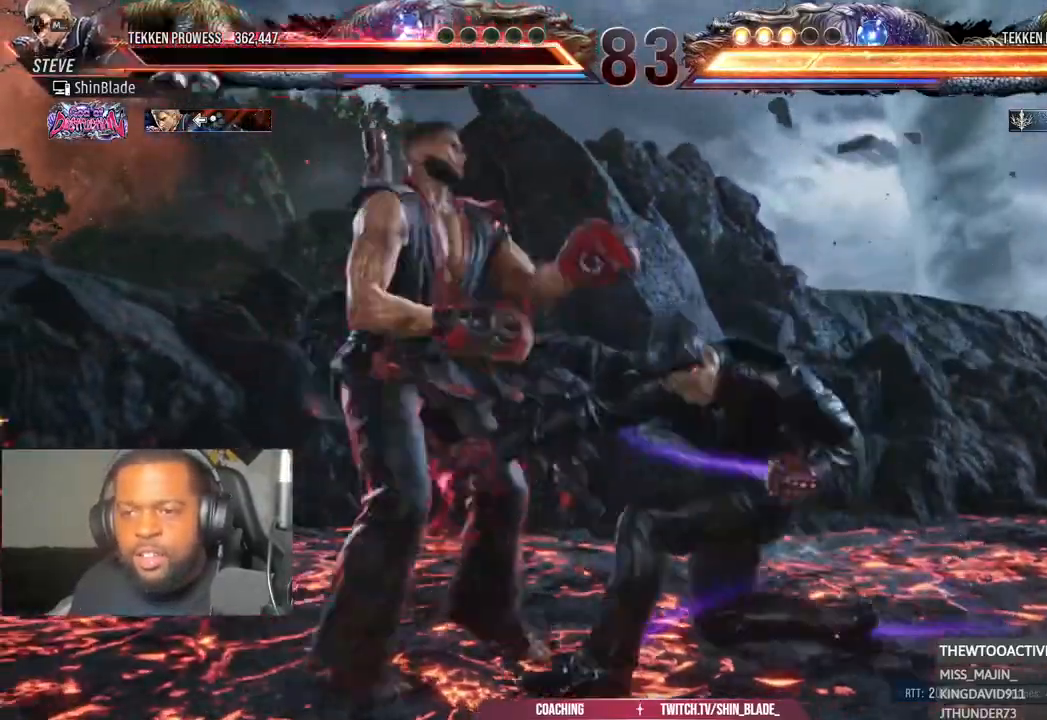
{"buttons": ["SQUARE"], "left_stick": "center", "right_stick": "center"}
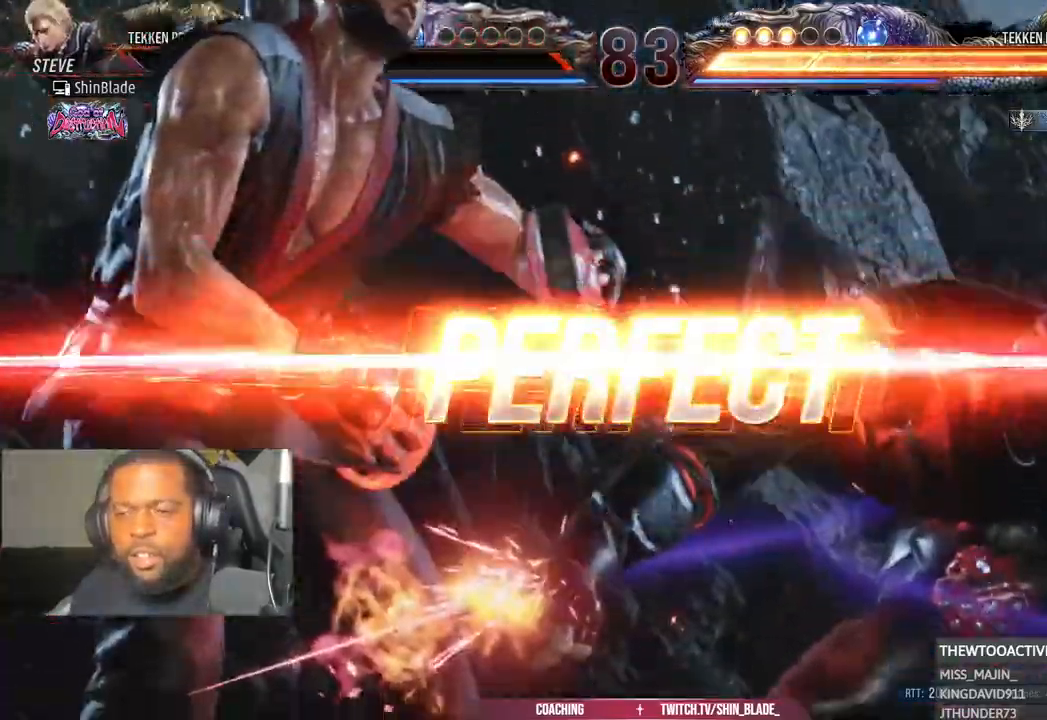
{"buttons": [], "left_stick": "center", "right_stick": "center", "events": [[200, "SQUARE", "up"]]}
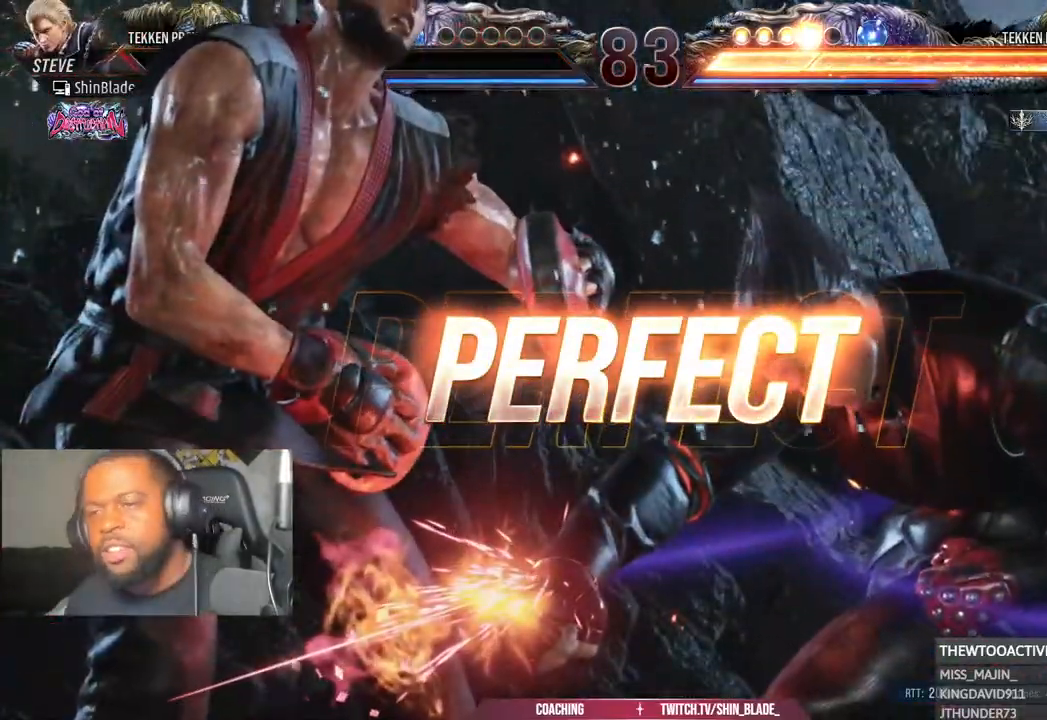
{"buttons": [], "left_stick": "center", "right_stick": "center", "events": []}
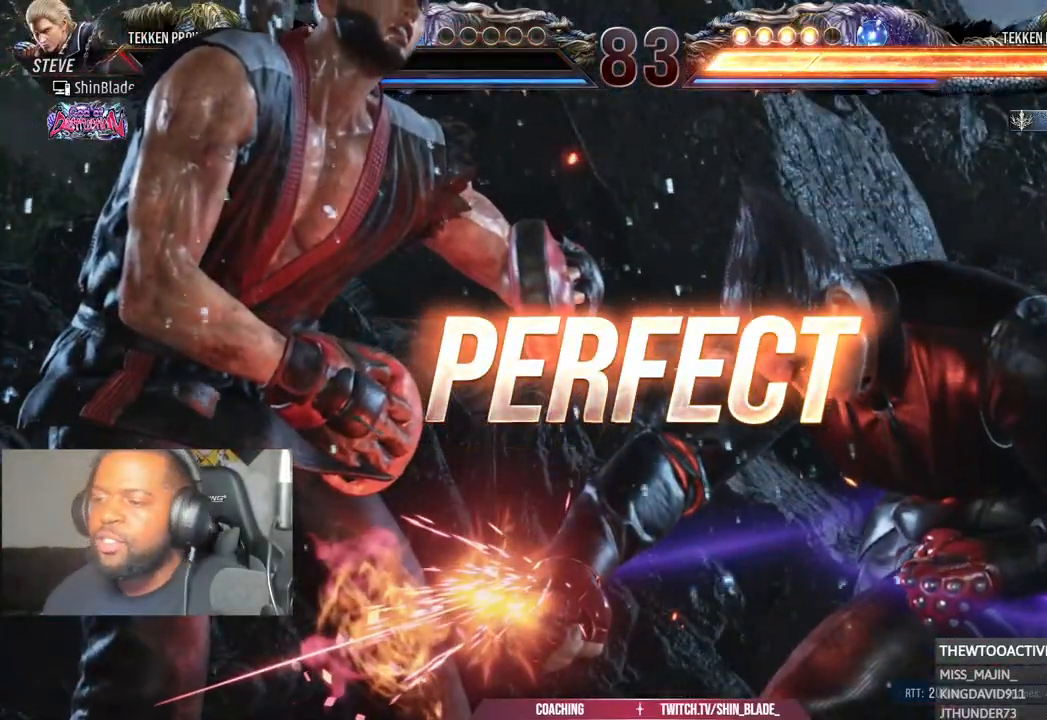
{"buttons": [], "left_stick": "center", "right_stick": "center", "events": []}
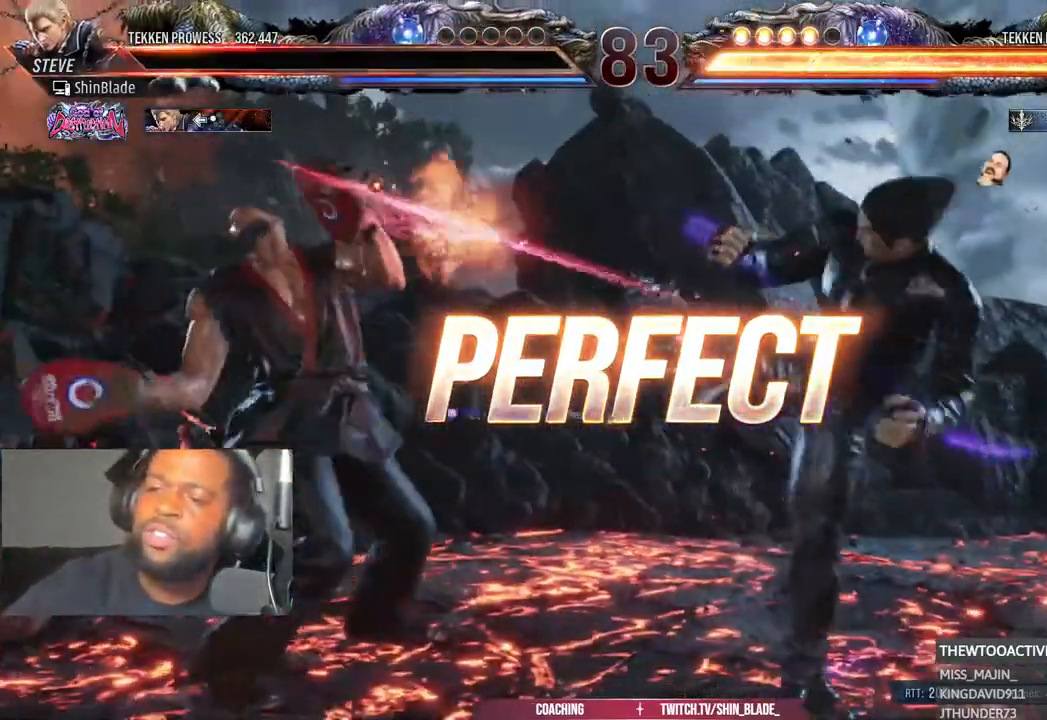
{"buttons": [], "left_stick": "center", "right_stick": "center", "events": []}
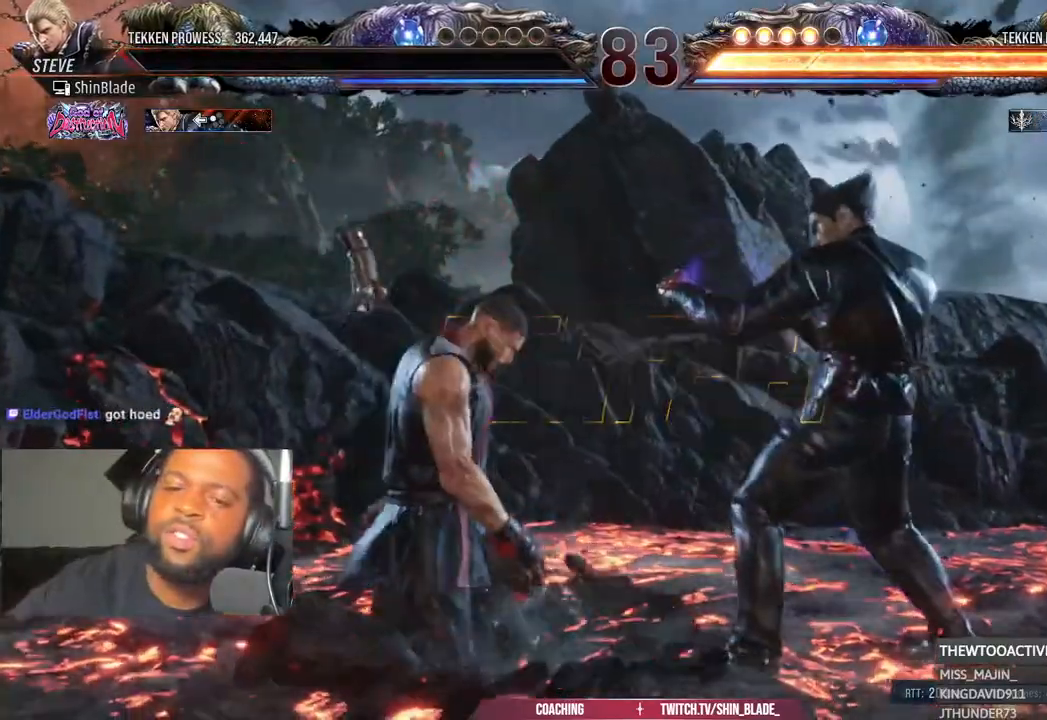
{"buttons": [], "left_stick": "center", "right_stick": "center", "events": [[283, "L1", "down"], [333, "L1", "up"]]}
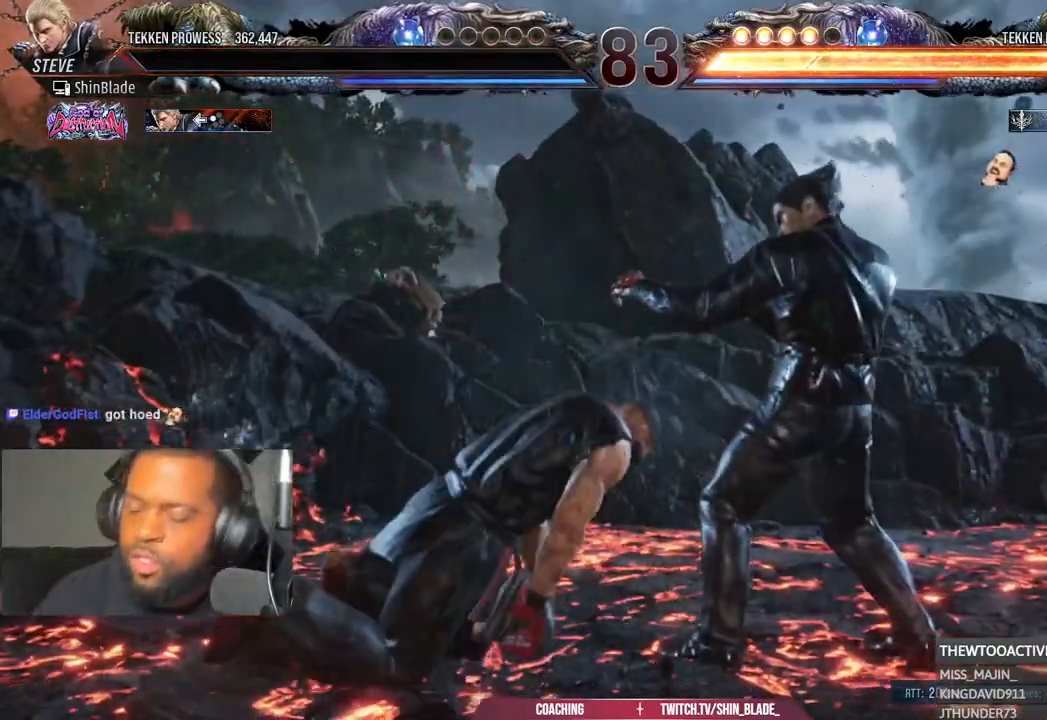
{"buttons": ["R1"], "left_stick": "center", "right_stick": "center", "events": [[500, "R1", "down"]]}
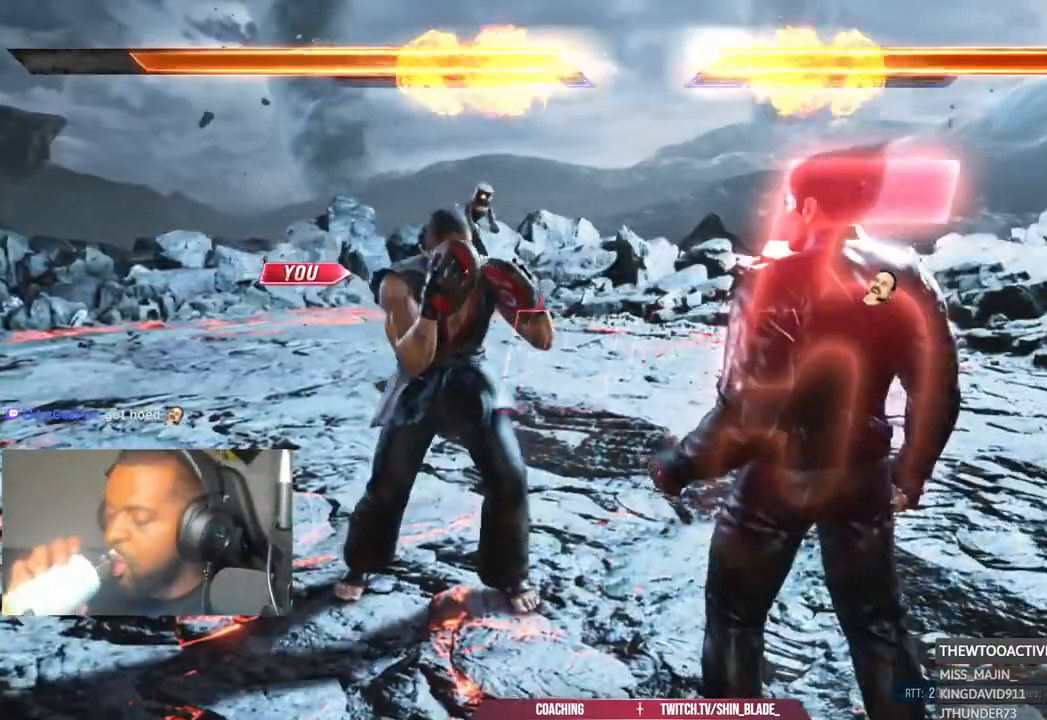
{"buttons": [], "left_stick": "center", "right_stick": "center"}
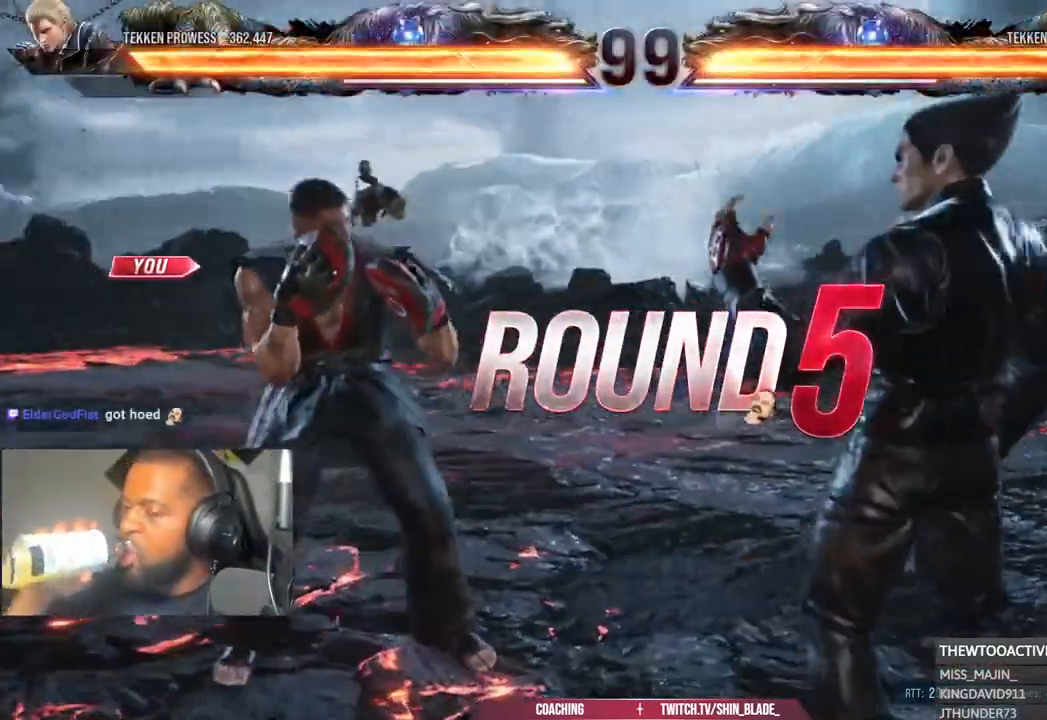
{"buttons": [], "left_stick": "center", "right_stick": "center", "events": []}